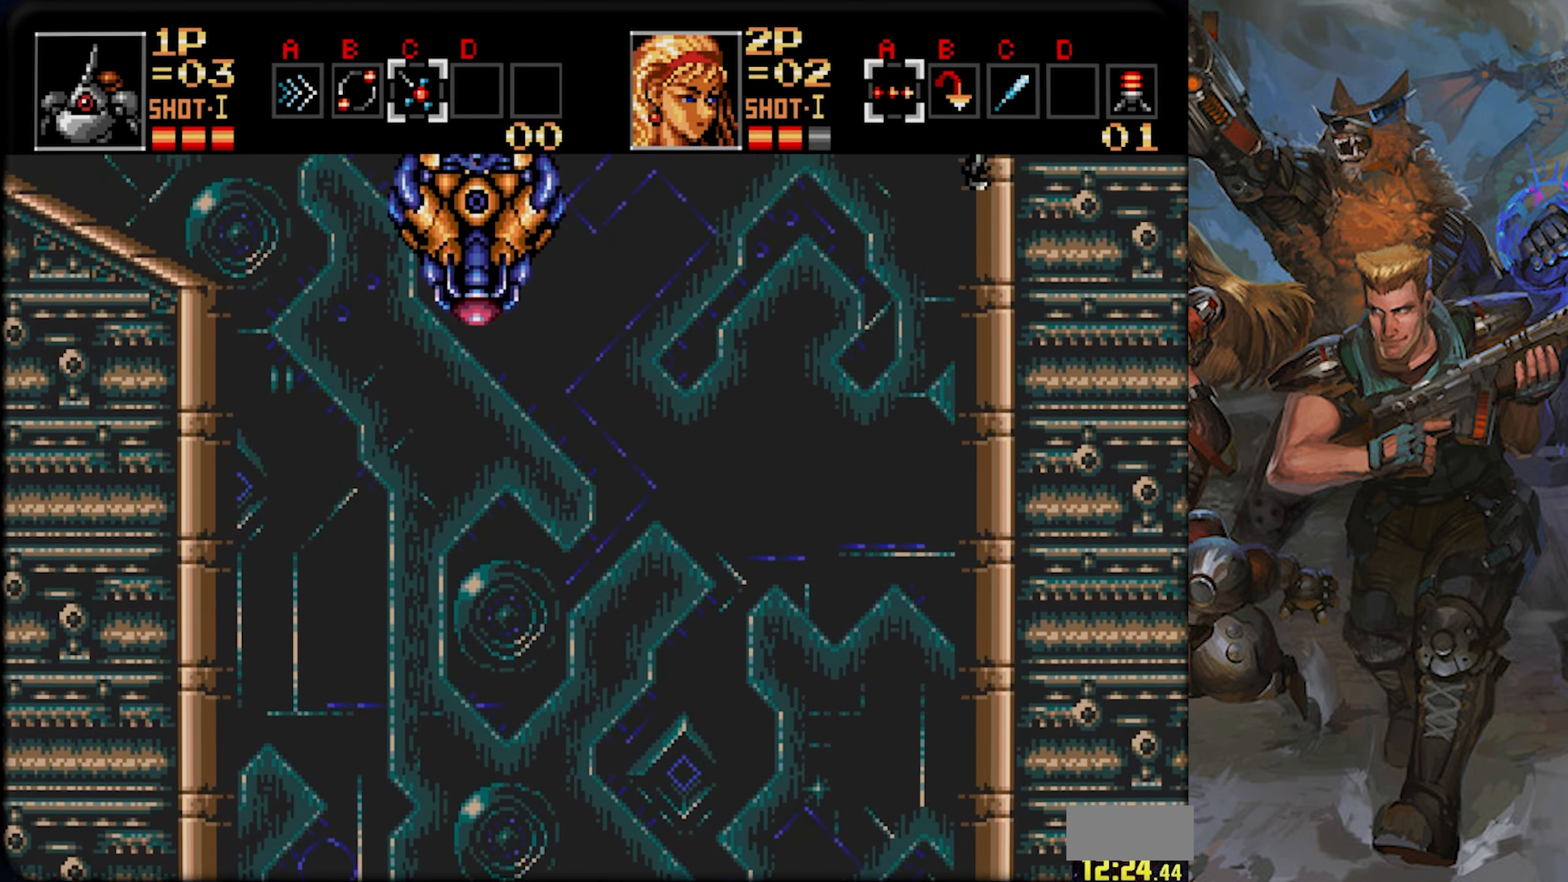
Gameplay with a controller (PlayStation layout); each line is a JSON object with the inputs held at the frame after it. "events" lists button and stick changes between this image and that frame as [ms after this image, input, new state], when the widget could be followed in between. Not read: L1 L2 L3 R1 R2 R3 SELECT START.
{"buttons": [], "left_stick": "center", "right_stick": "center", "events": [[434, "DPAD_UP", "up"]]}
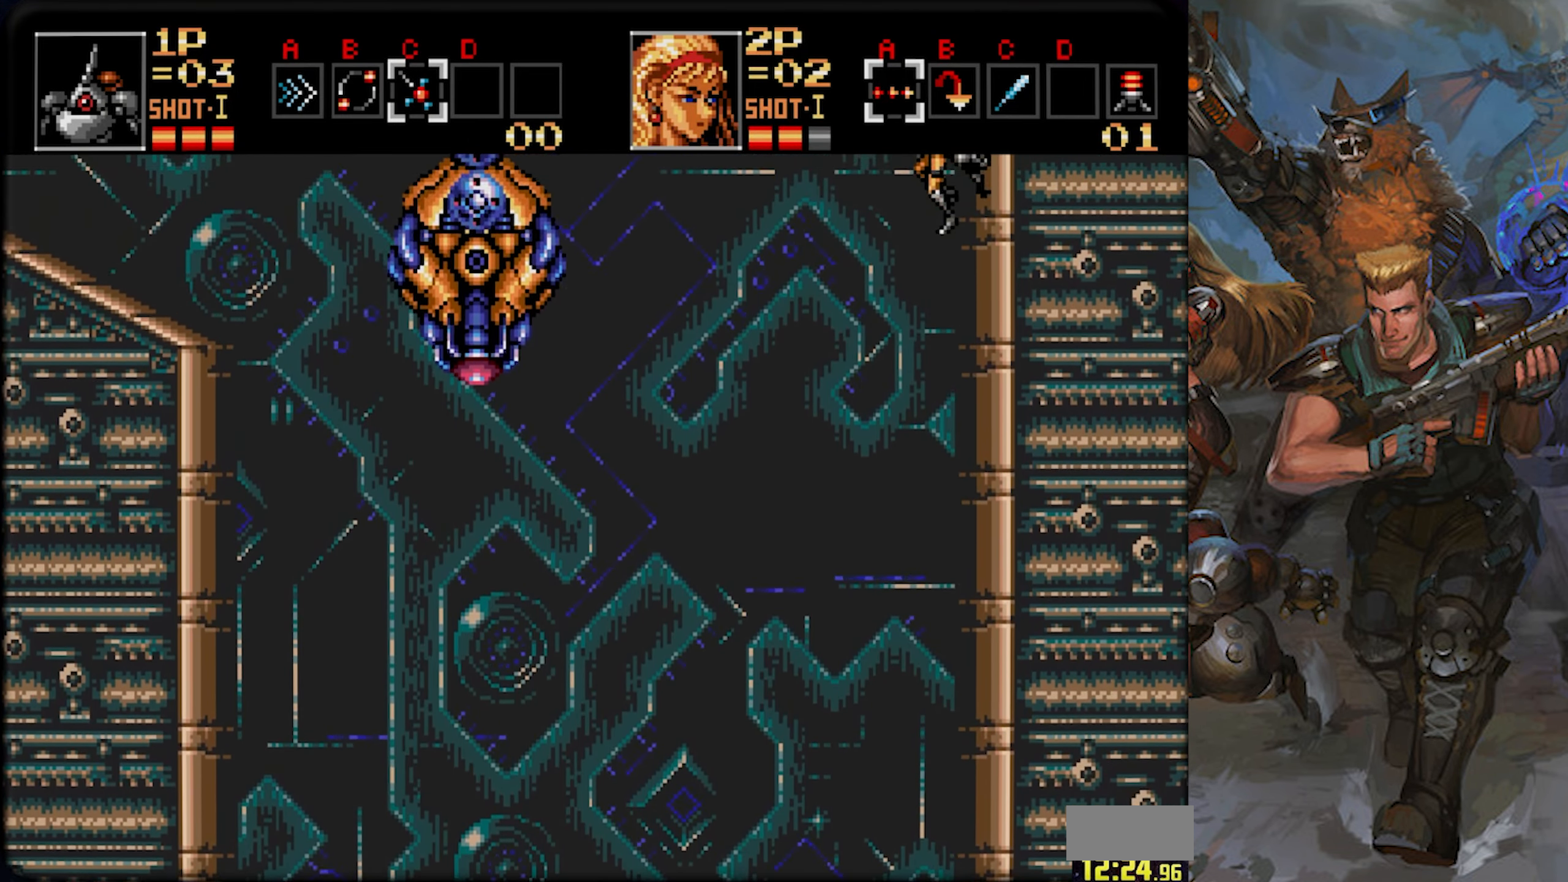
{"buttons": [], "left_stick": "center", "right_stick": "center", "events": []}
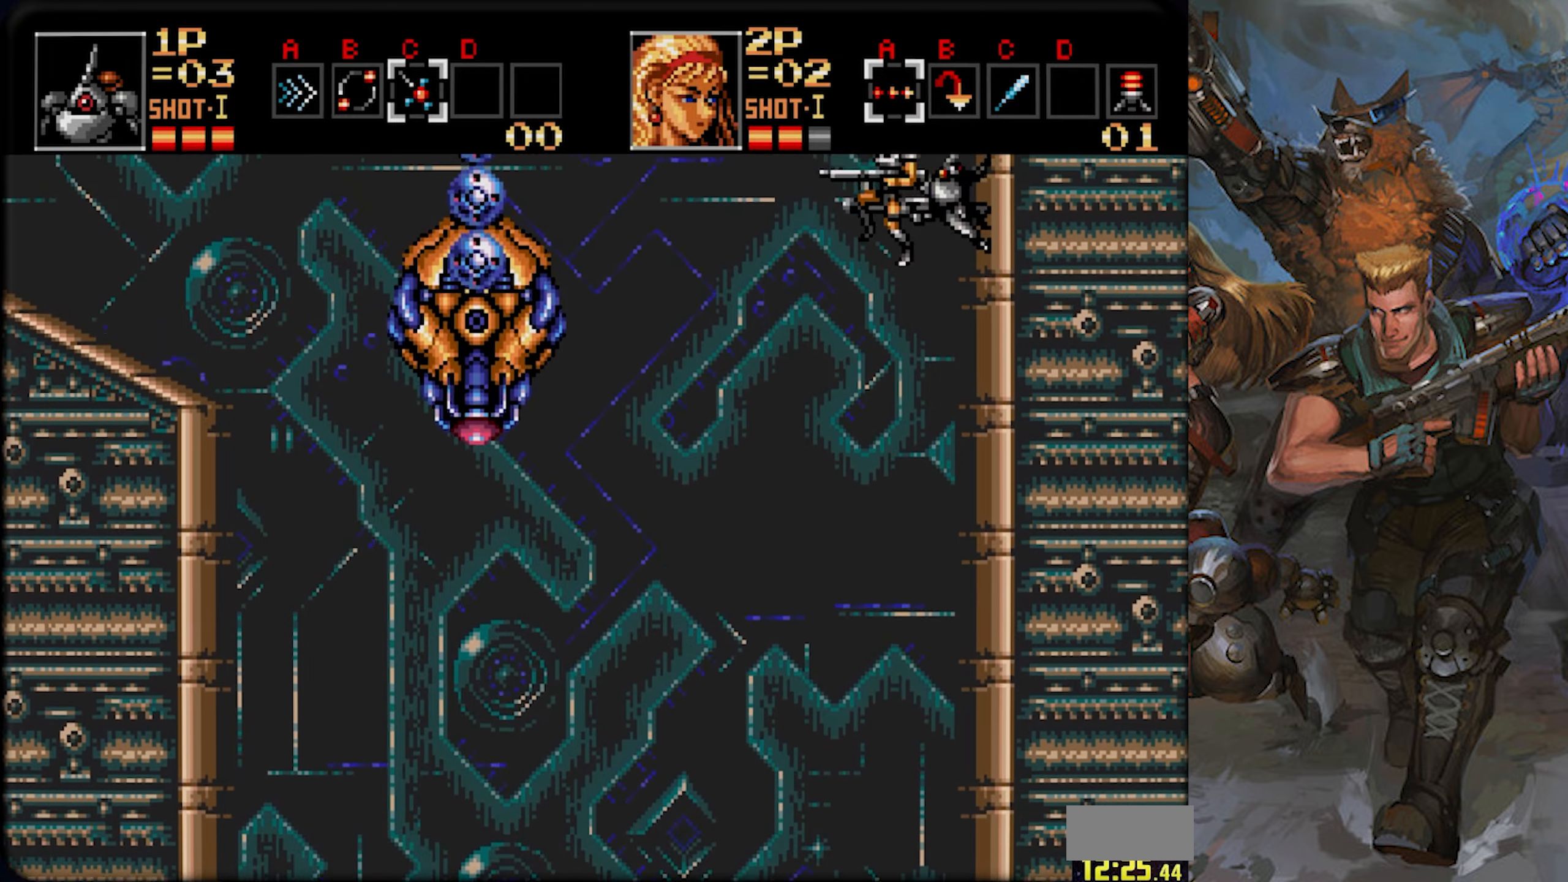
{"buttons": [], "left_stick": "center", "right_stick": "center", "events": [[133, "DPAD_LEFT", "down"], [183, "DPAD_LEFT", "up"]]}
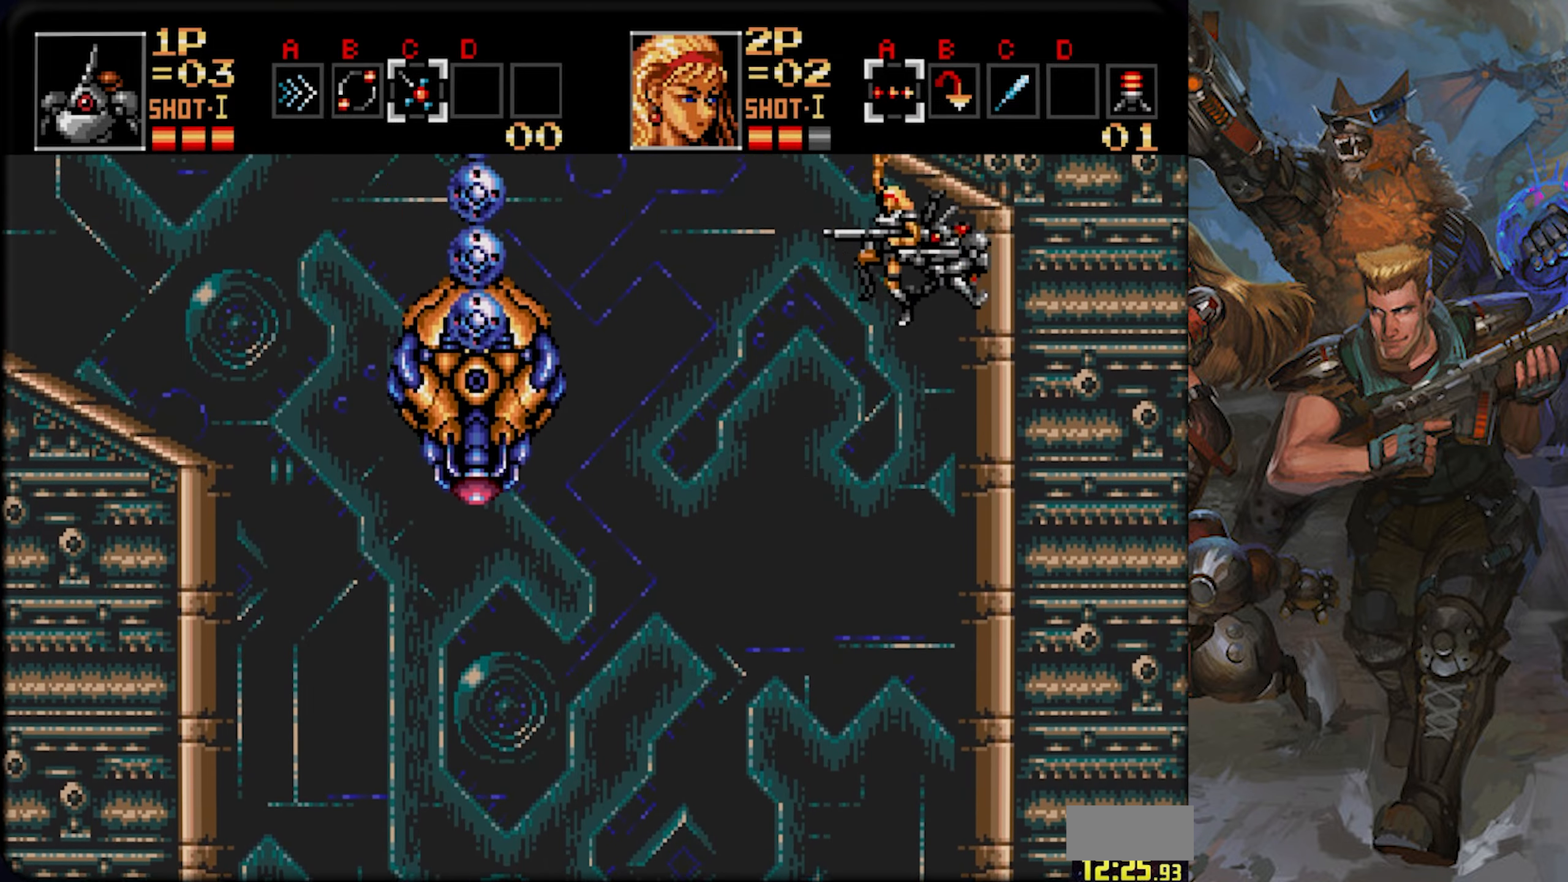
{"buttons": ["CROSS"], "left_stick": "center", "right_stick": "center", "events": [[384, "CROSS", "down"]]}
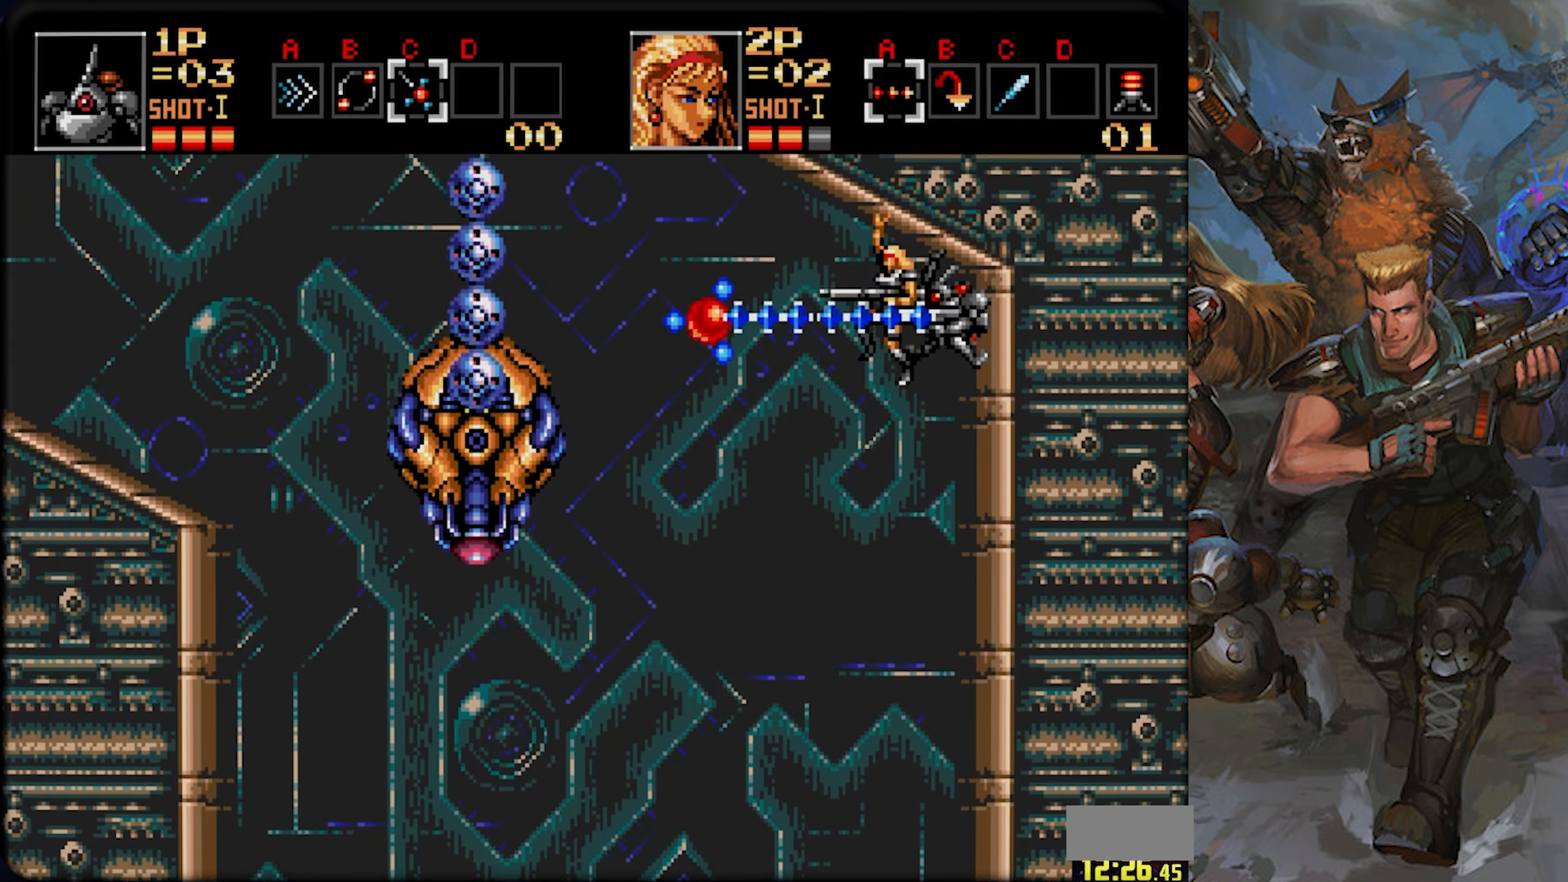
{"buttons": ["DPAD_LEFT"], "left_stick": "center", "right_stick": "center", "events": [[233, "CROSS", "up"], [450, "DPAD_LEFT", "down"]]}
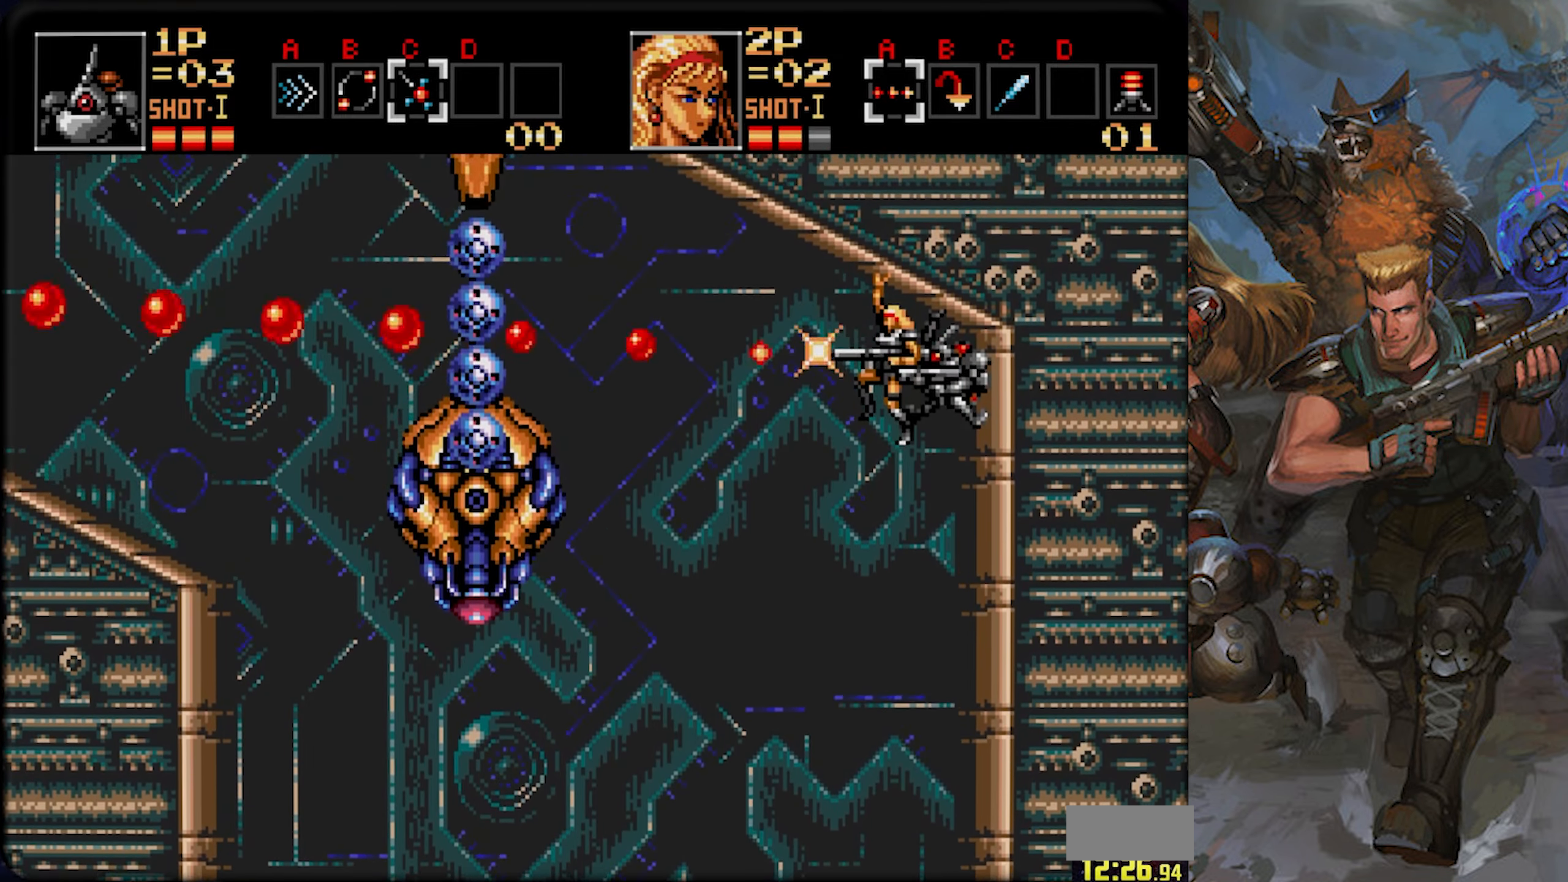
{"buttons": ["CROSS"], "left_stick": "center", "right_stick": "center", "events": [[33, "DPAD_LEFT", "up"], [134, "CROSS", "down"]]}
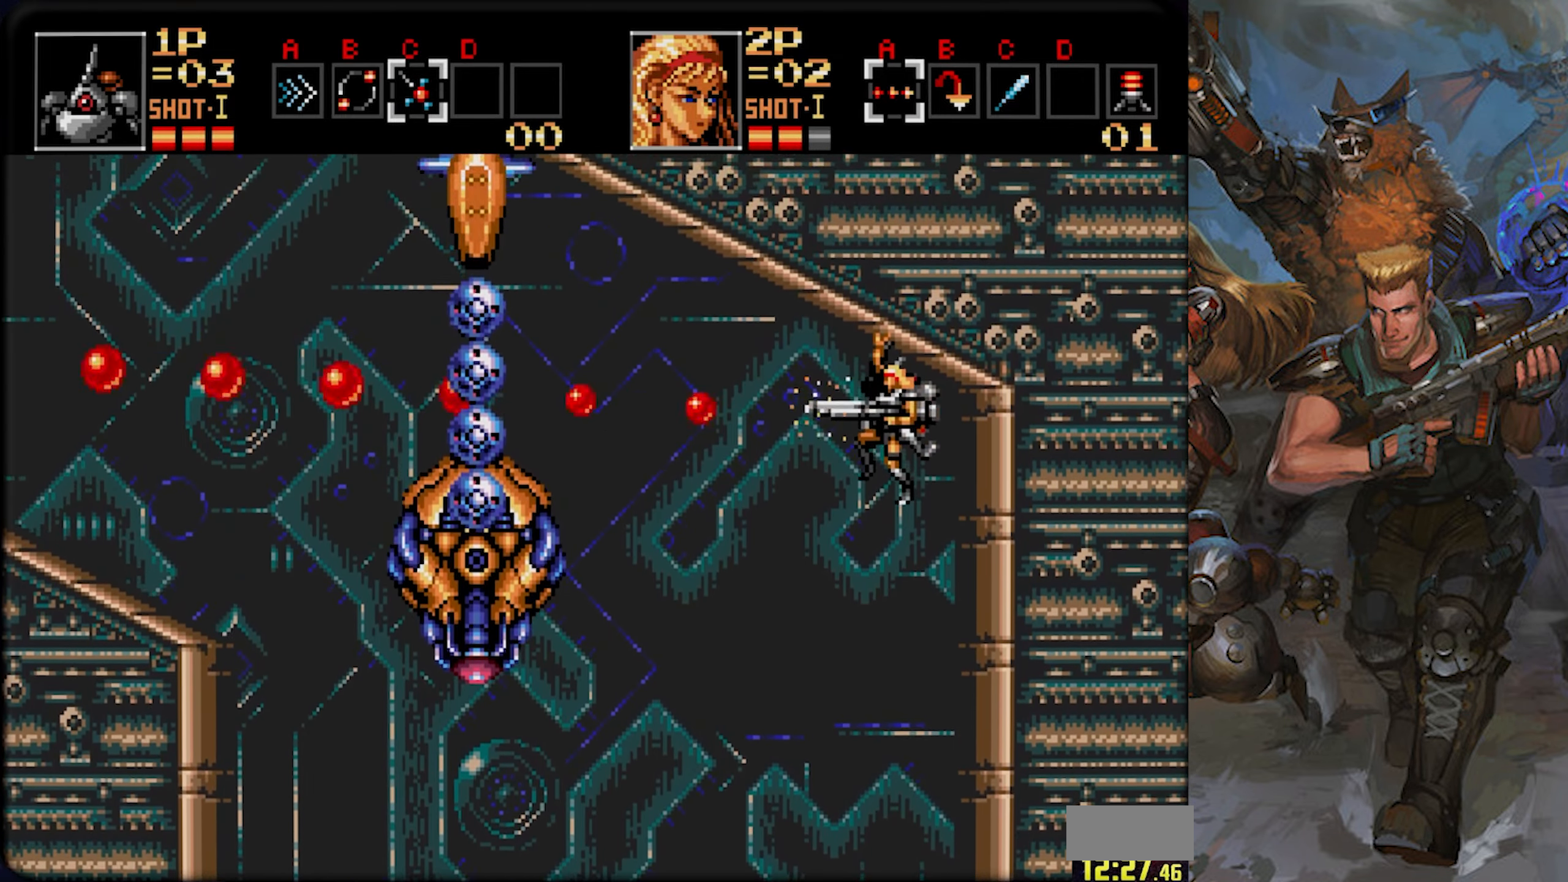
{"buttons": ["CROSS"], "left_stick": "center", "right_stick": "center", "events": []}
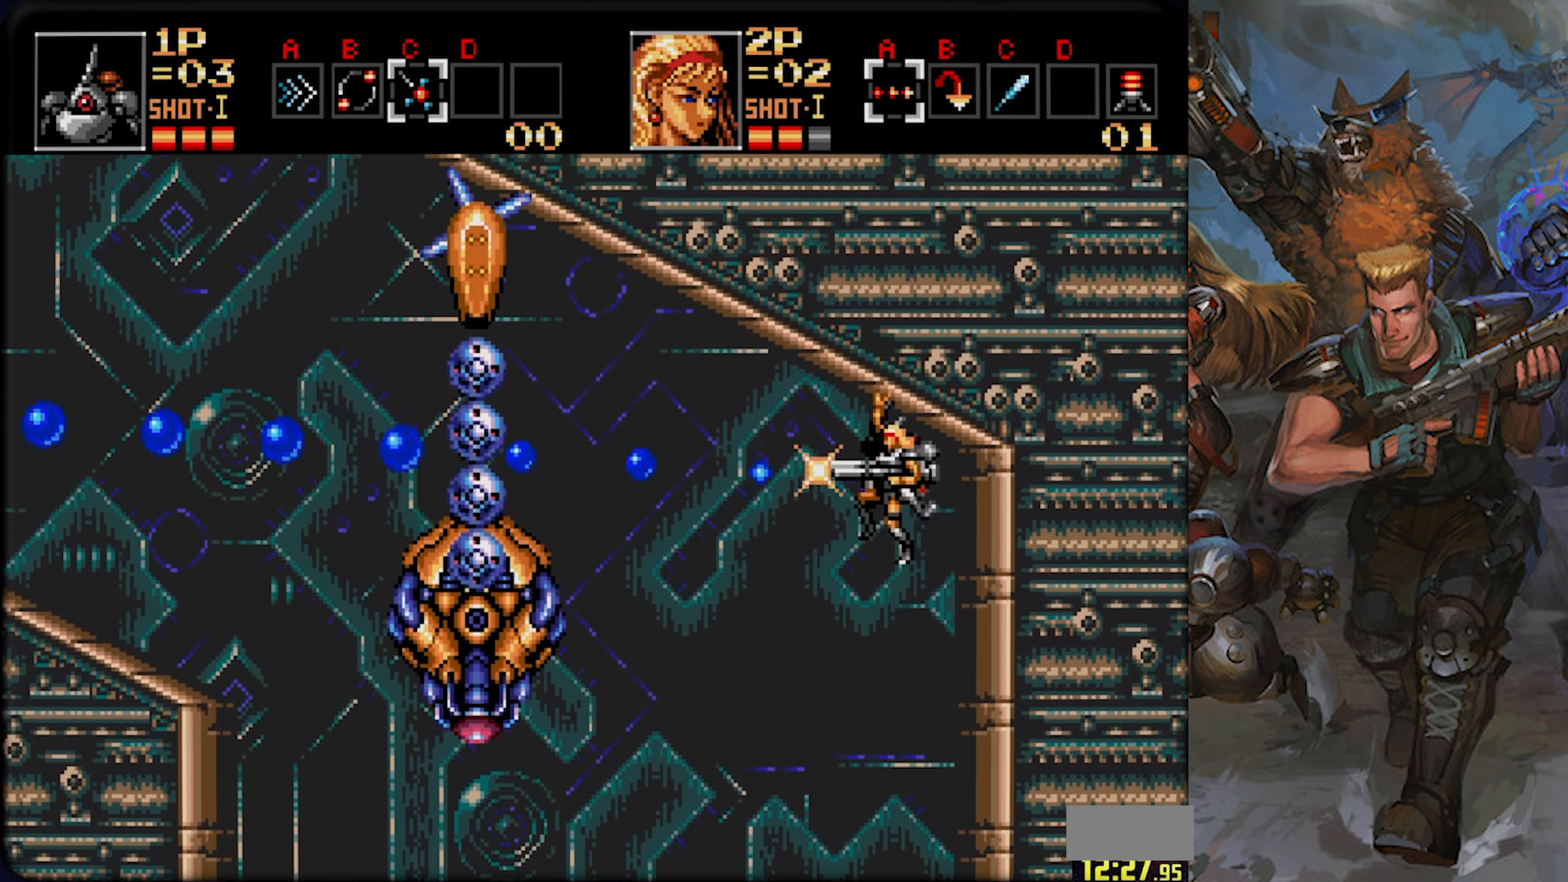
{"buttons": ["CROSS"], "left_stick": "center", "right_stick": "center", "events": []}
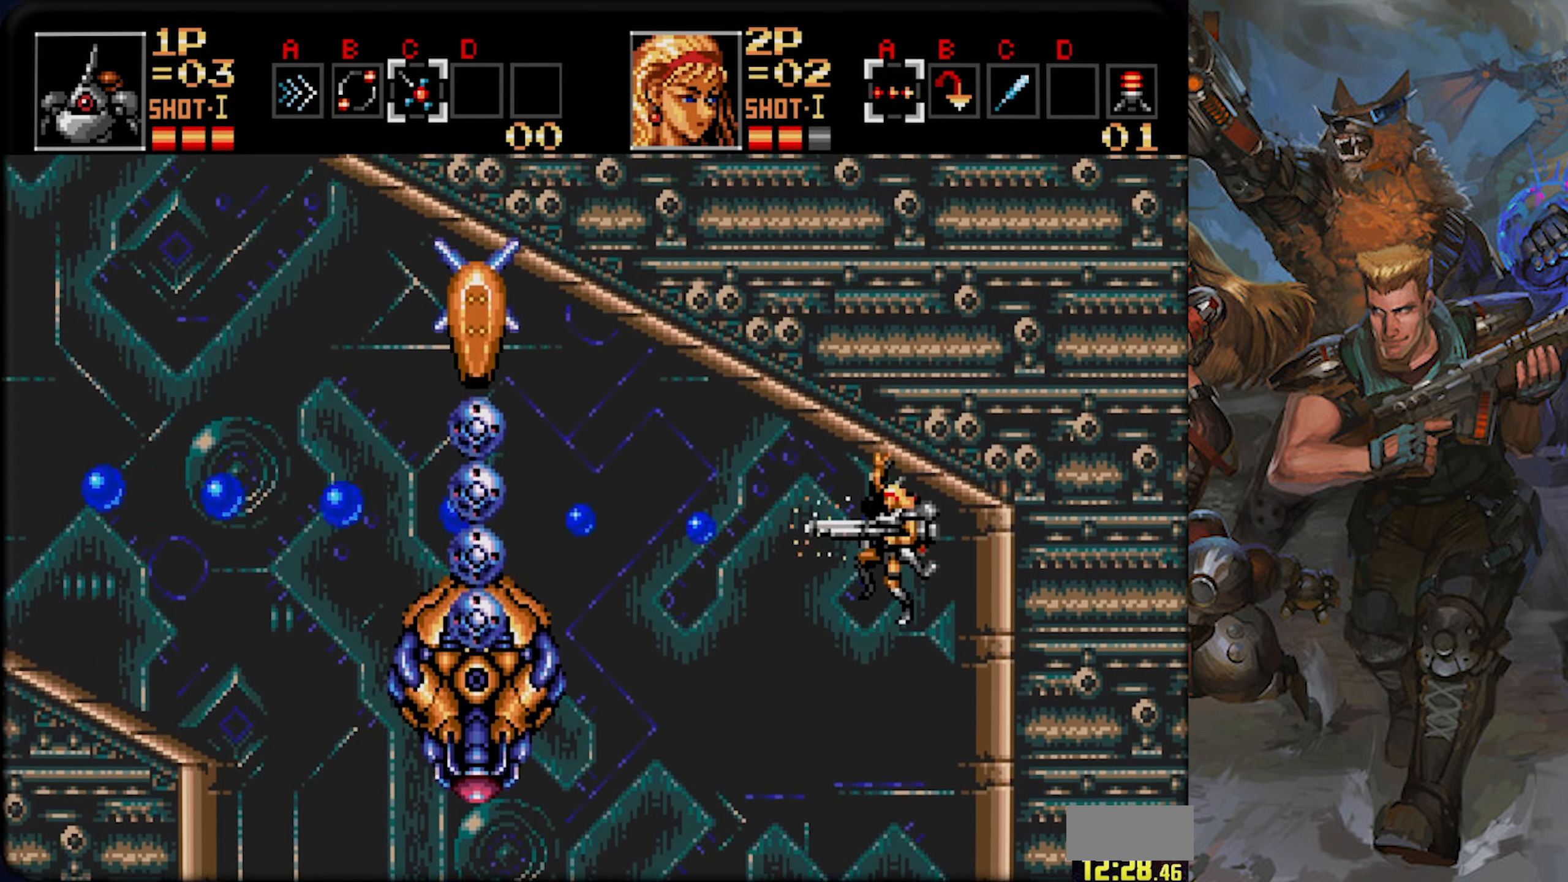
{"buttons": ["CROSS"], "left_stick": "center", "right_stick": "center", "events": []}